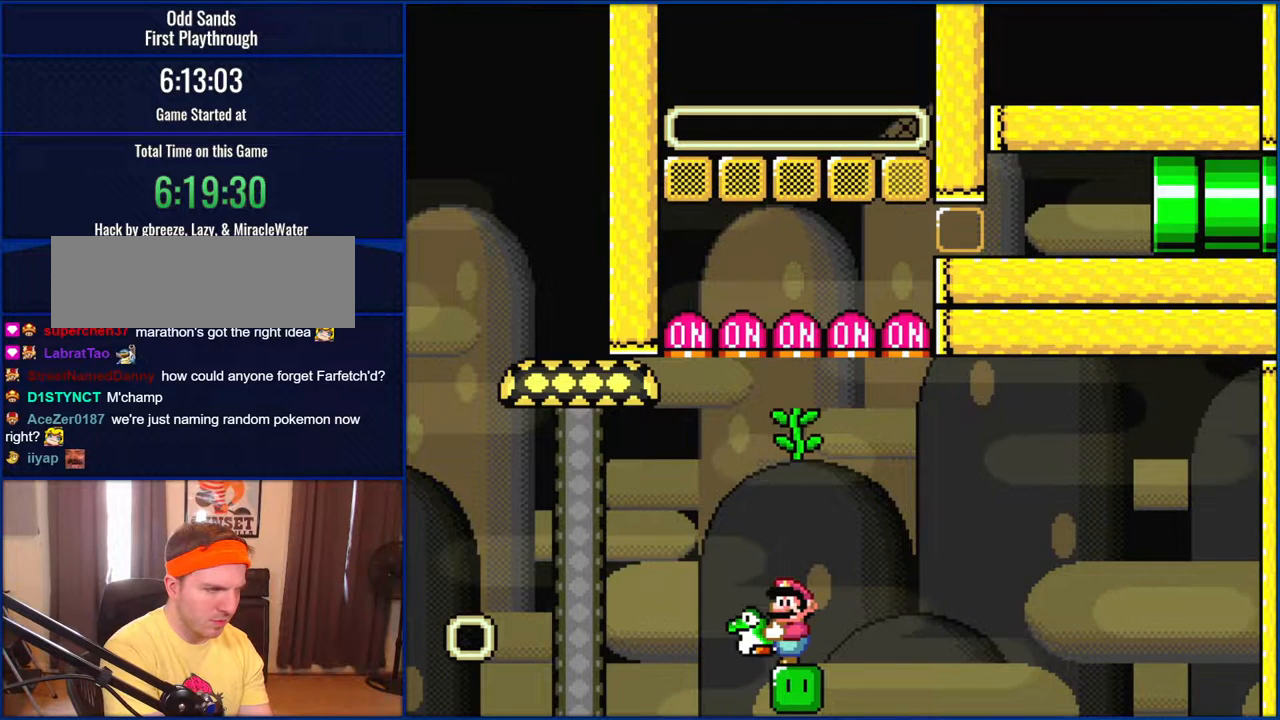
Gameplay with a controller (Nintendo layout); each line is a JSON object with the inputs held at the frame after it. "events" lists button and stick changes between this image and that frame as [ms after this image, input, new state], when the widget could be followed in between. Not read: L1 L3 R1 R3.
{"buttons": ["Y"], "events": [[217, "DPAD_RIGHT", "down"], [250, "DPAD_RIGHT", "up"]]}
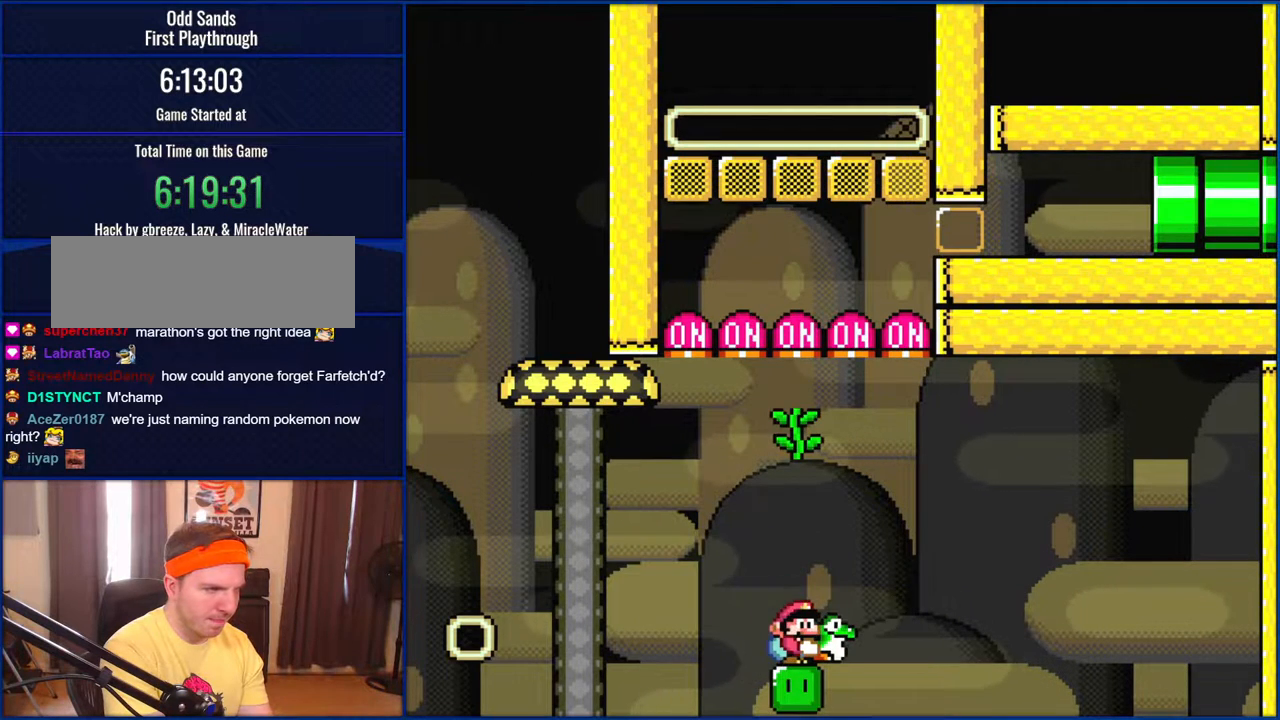
{"buttons": ["Y", "DPAD_DOWN"], "events": [[17, "DPAD_DOWN", "down"]]}
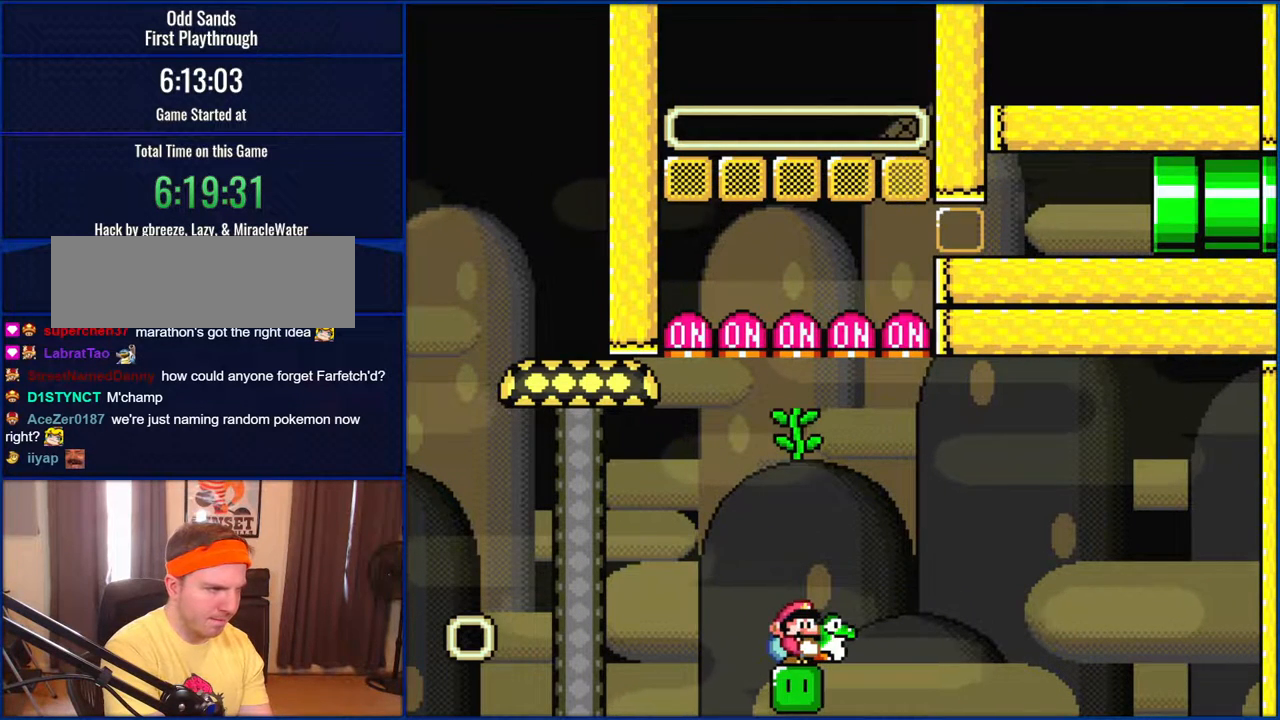
{"buttons": ["Y", "DPAD_DOWN"], "events": []}
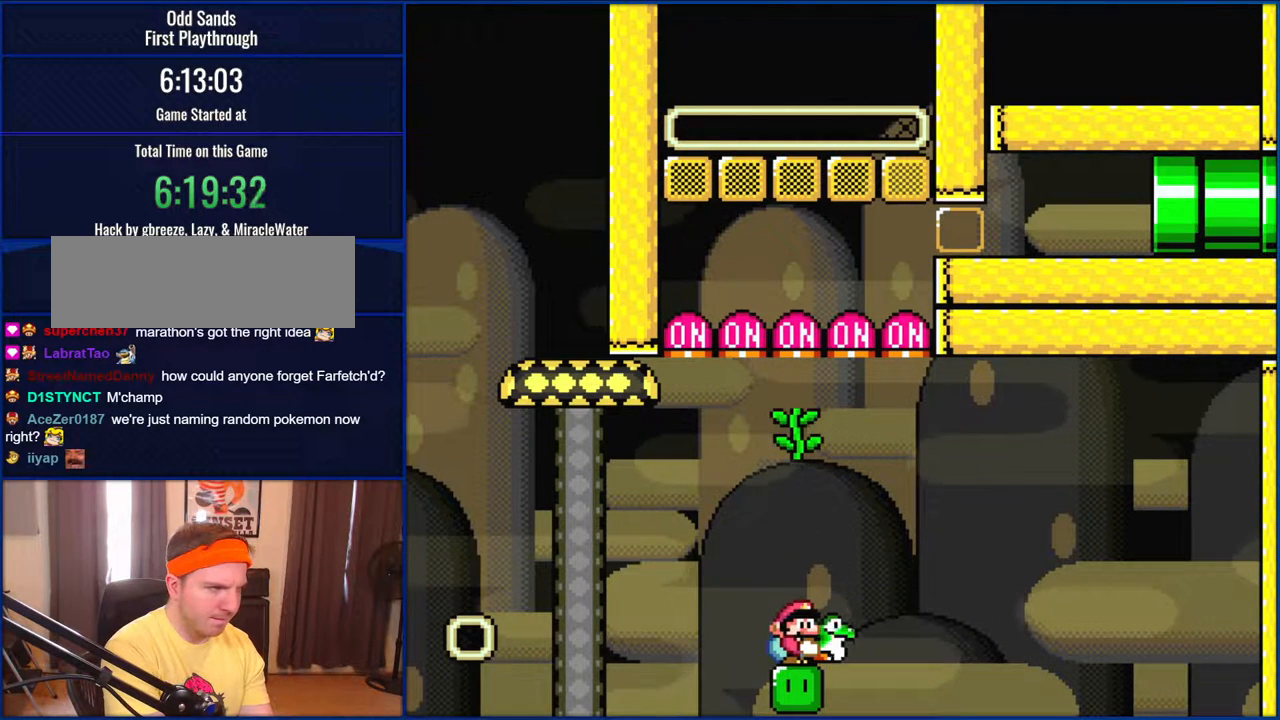
{"buttons": ["Y", "DPAD_DOWN"], "events": []}
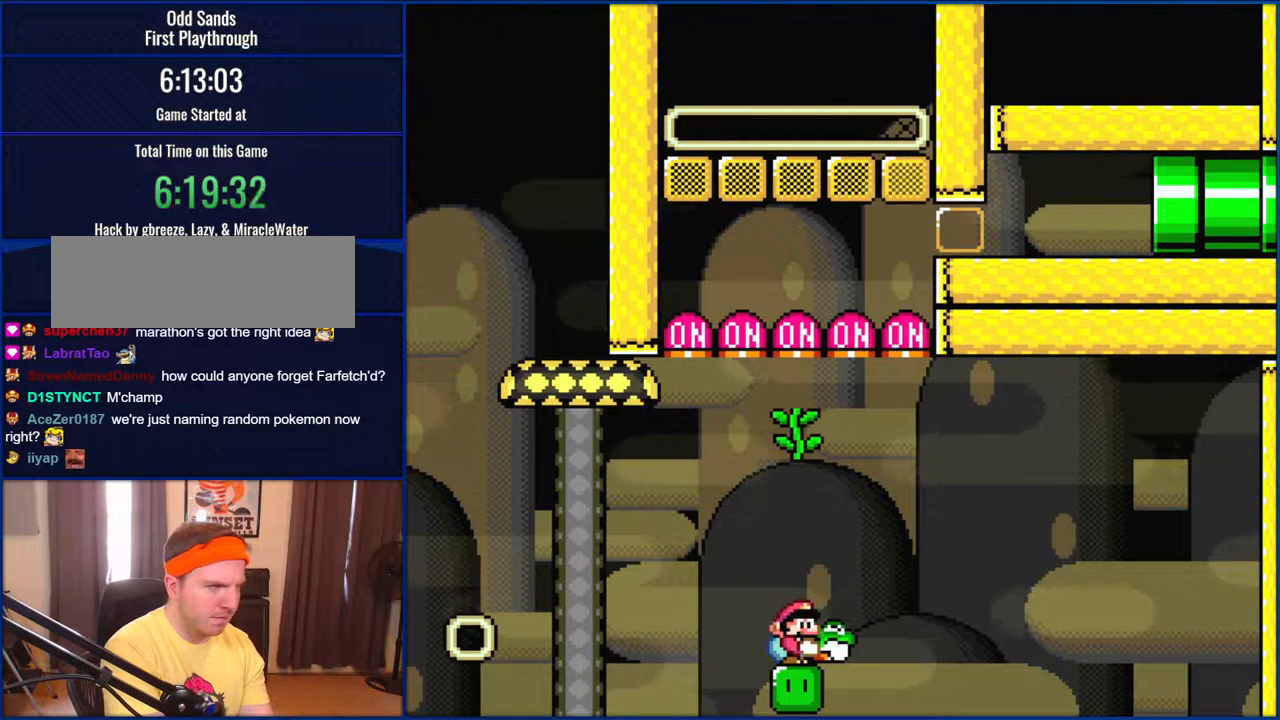
{"buttons": ["Y", "DPAD_DOWN"], "events": []}
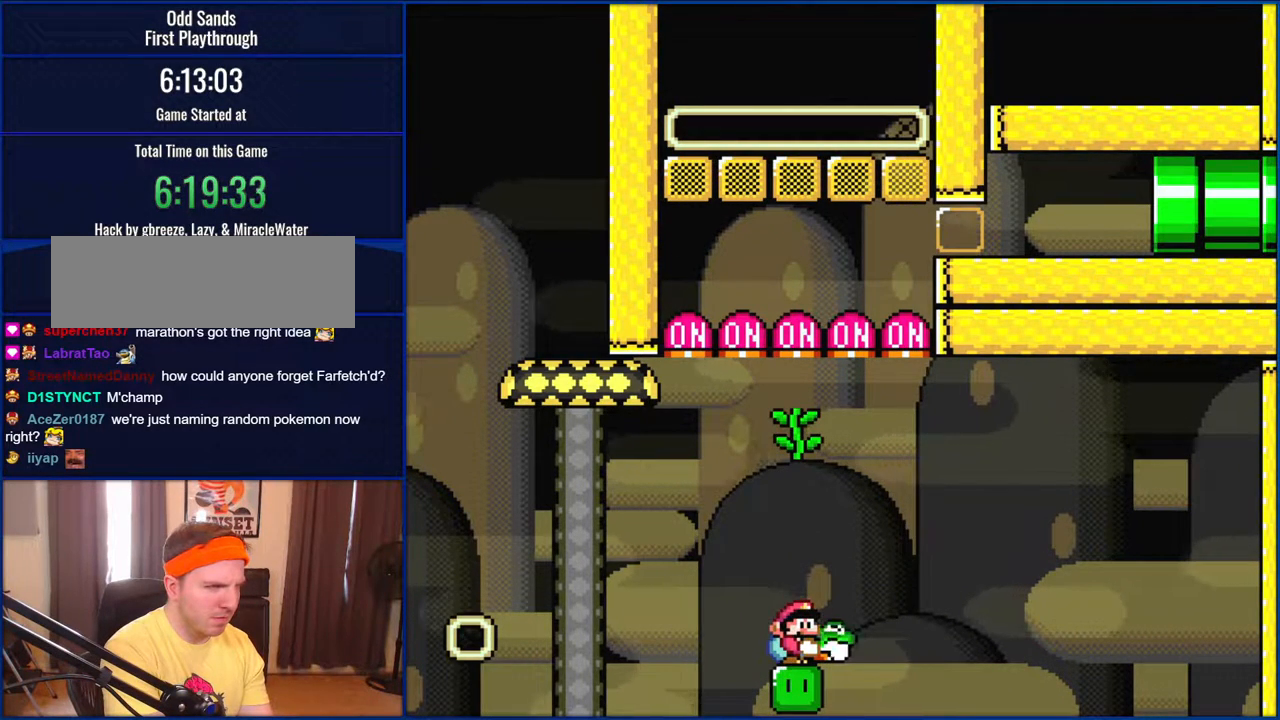
{"buttons": ["Y", "DPAD_DOWN"], "events": []}
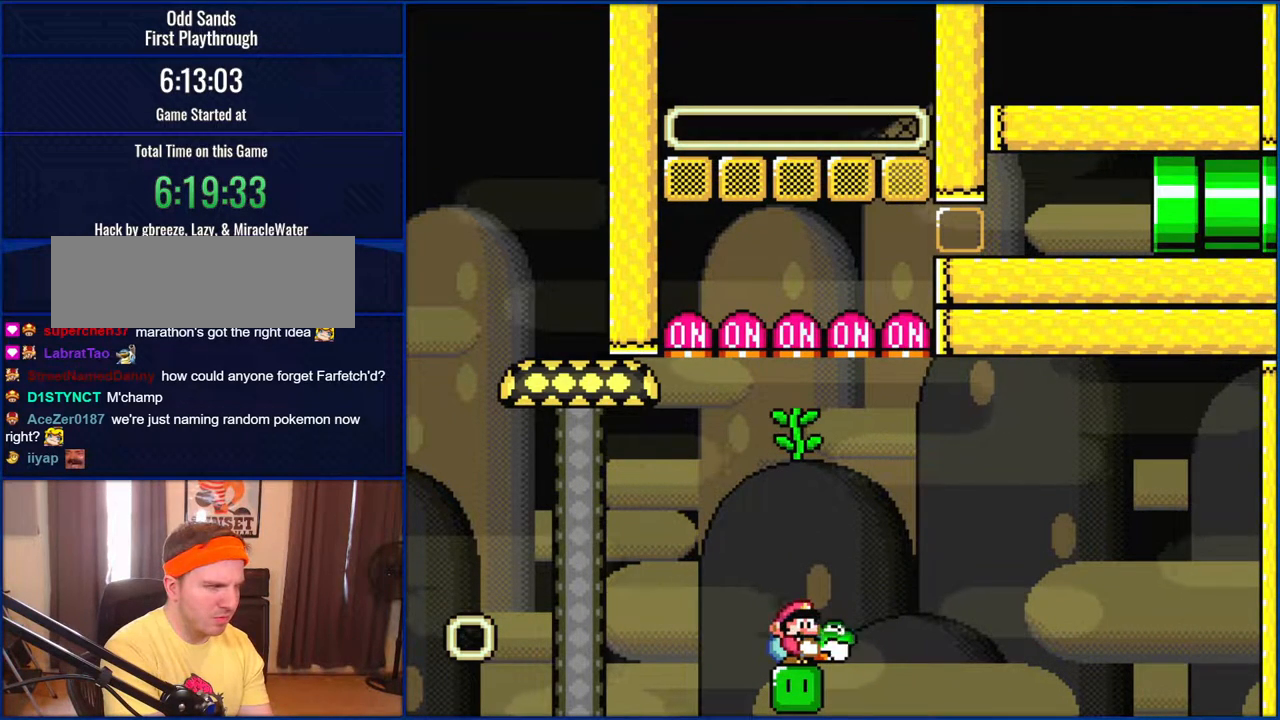
{"buttons": ["Y", "DPAD_DOWN"], "events": []}
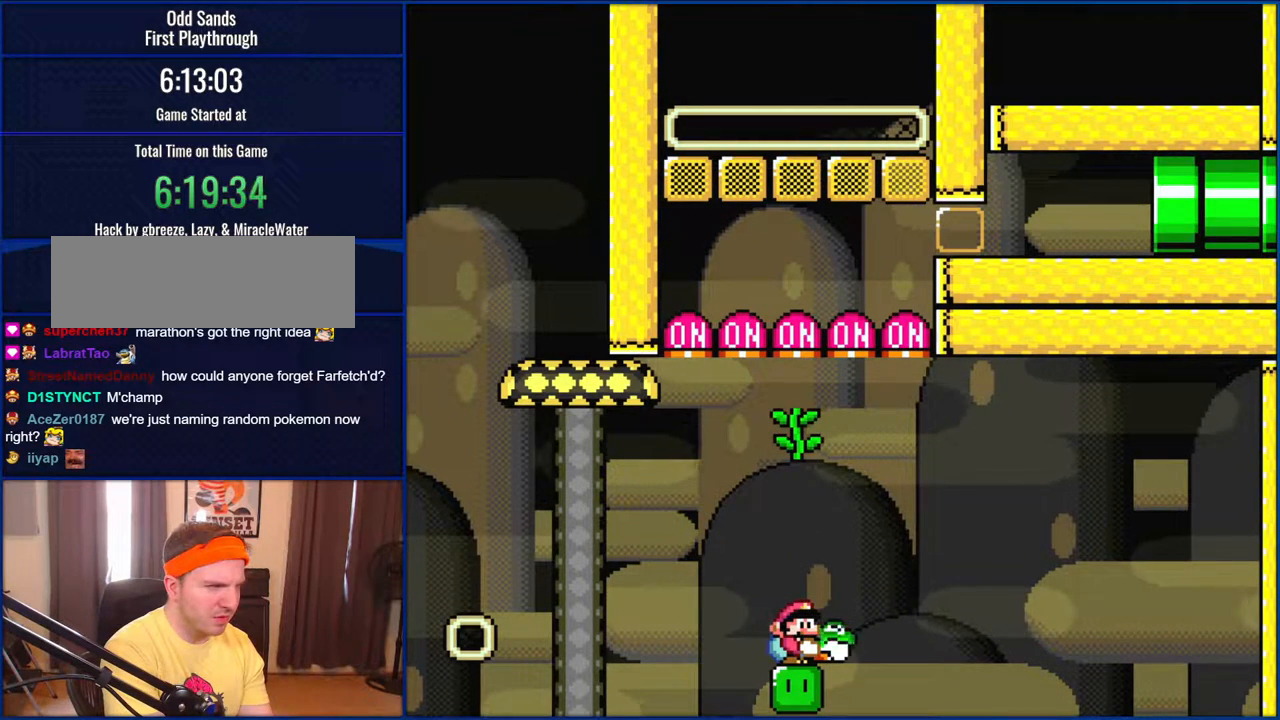
{"buttons": ["Y", "DPAD_DOWN"], "events": []}
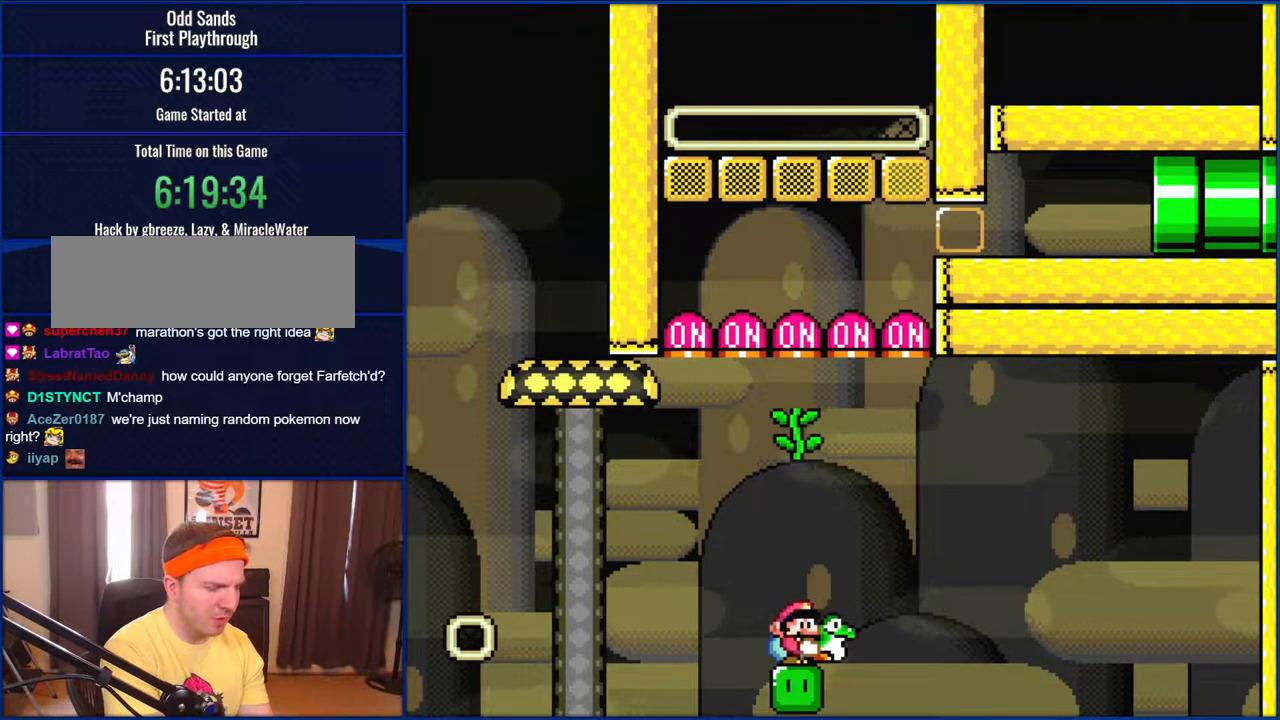
{"buttons": ["Y", "DPAD_DOWN"], "events": []}
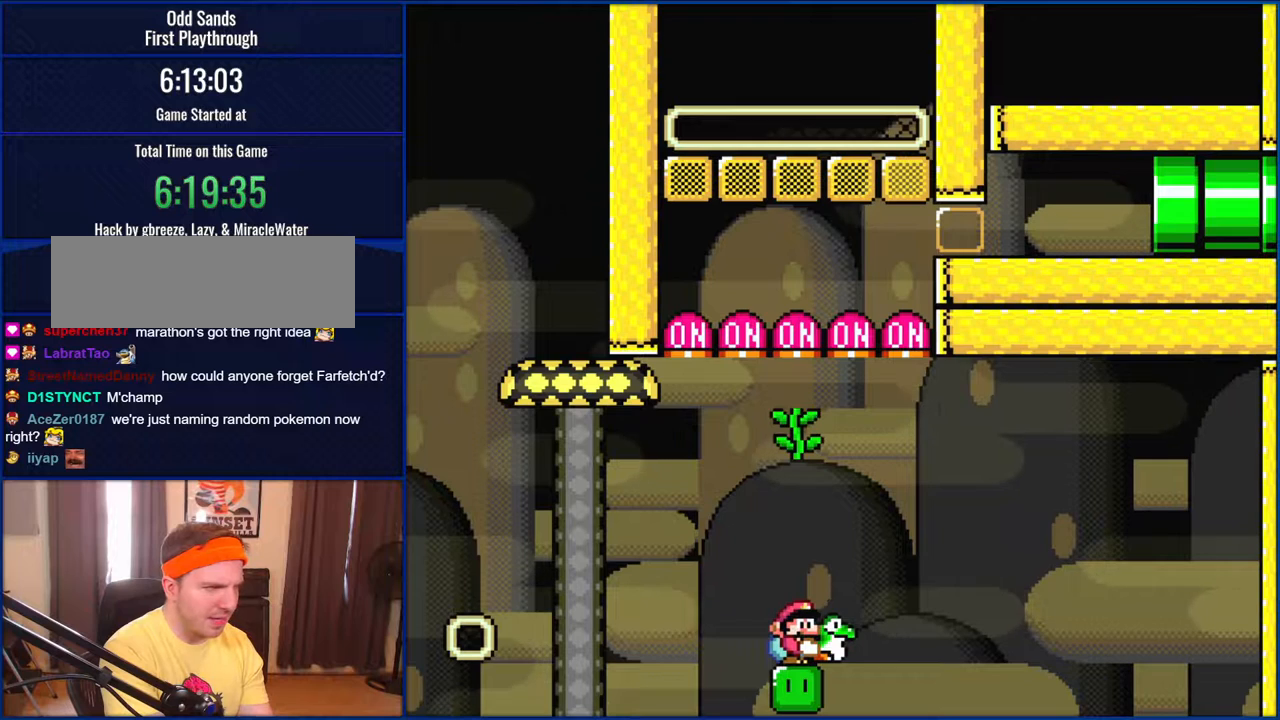
{"buttons": ["Y", "DPAD_DOWN"], "events": []}
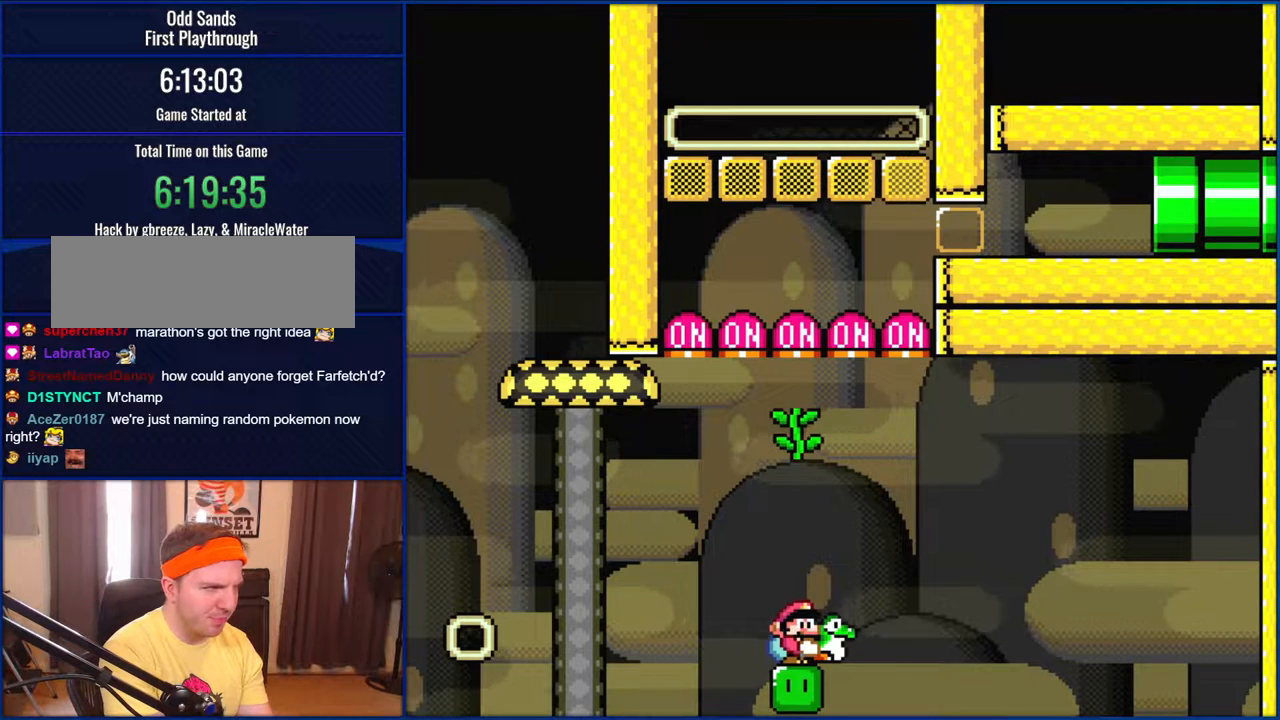
{"buttons": ["Y", "DPAD_DOWN"], "events": []}
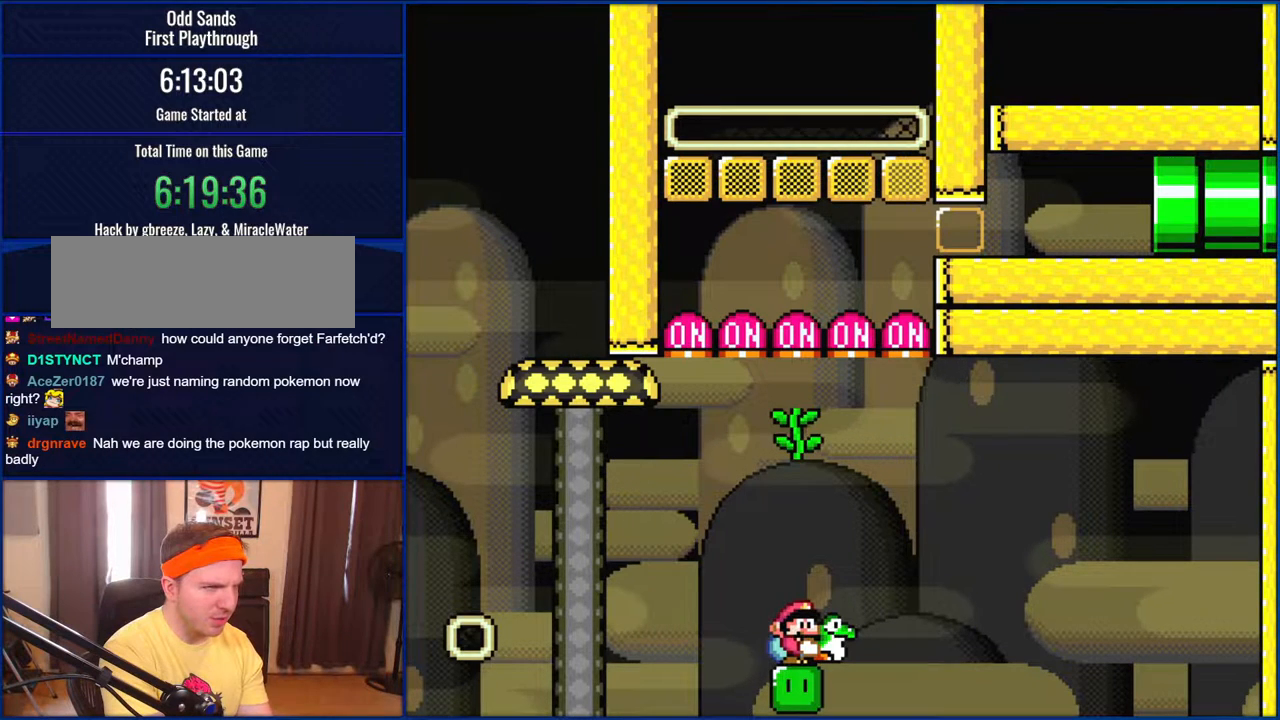
{"buttons": ["Y", "DPAD_DOWN"], "events": []}
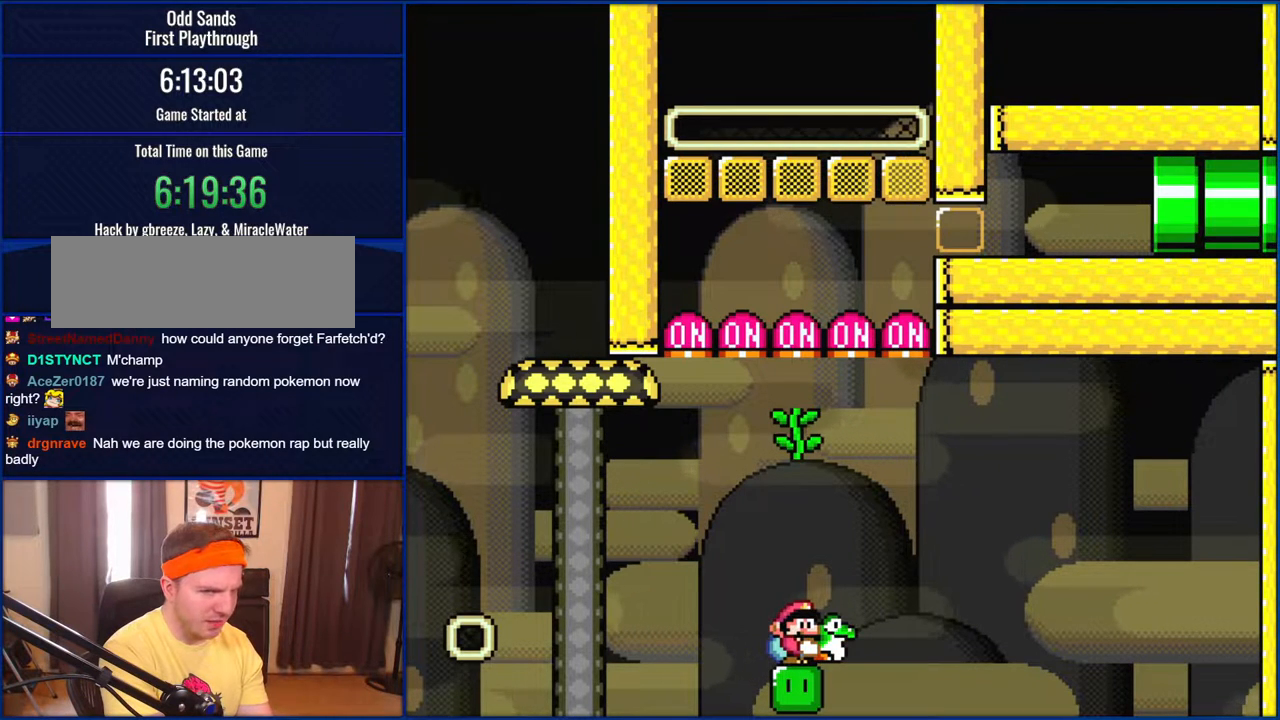
{"buttons": ["Y", "DPAD_DOWN"], "events": []}
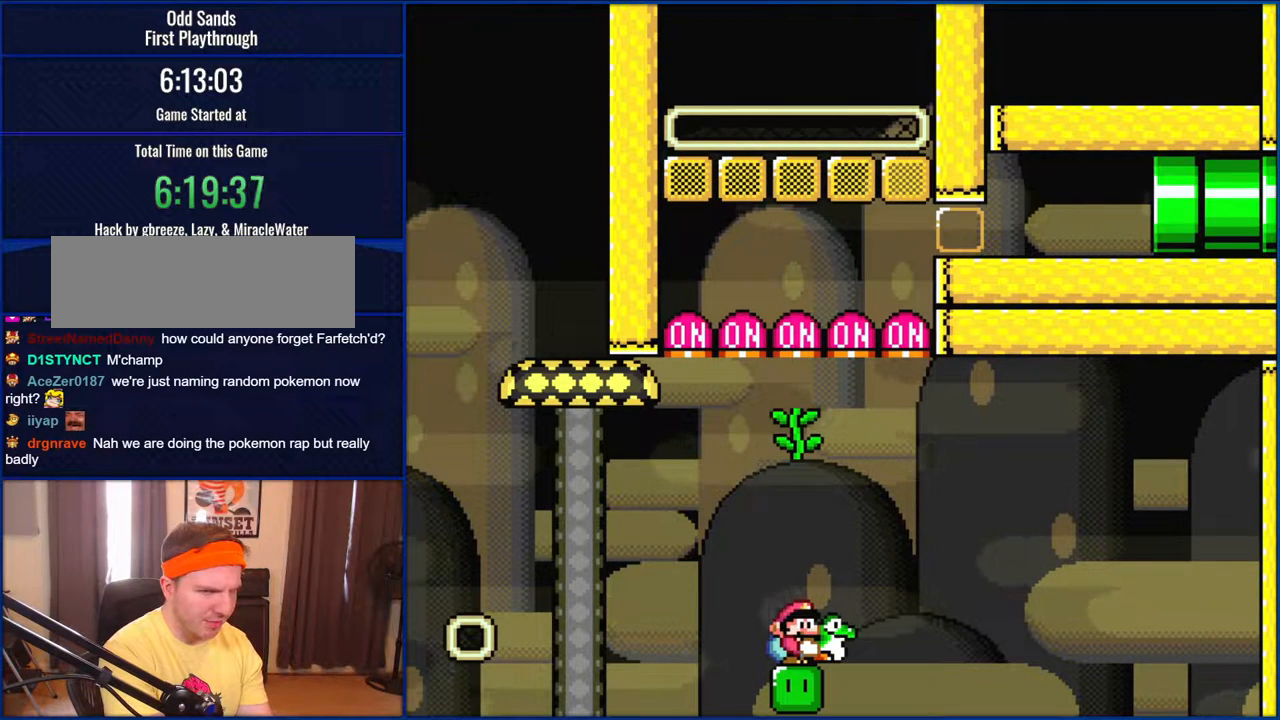
{"buttons": ["Y", "DPAD_DOWN"], "events": []}
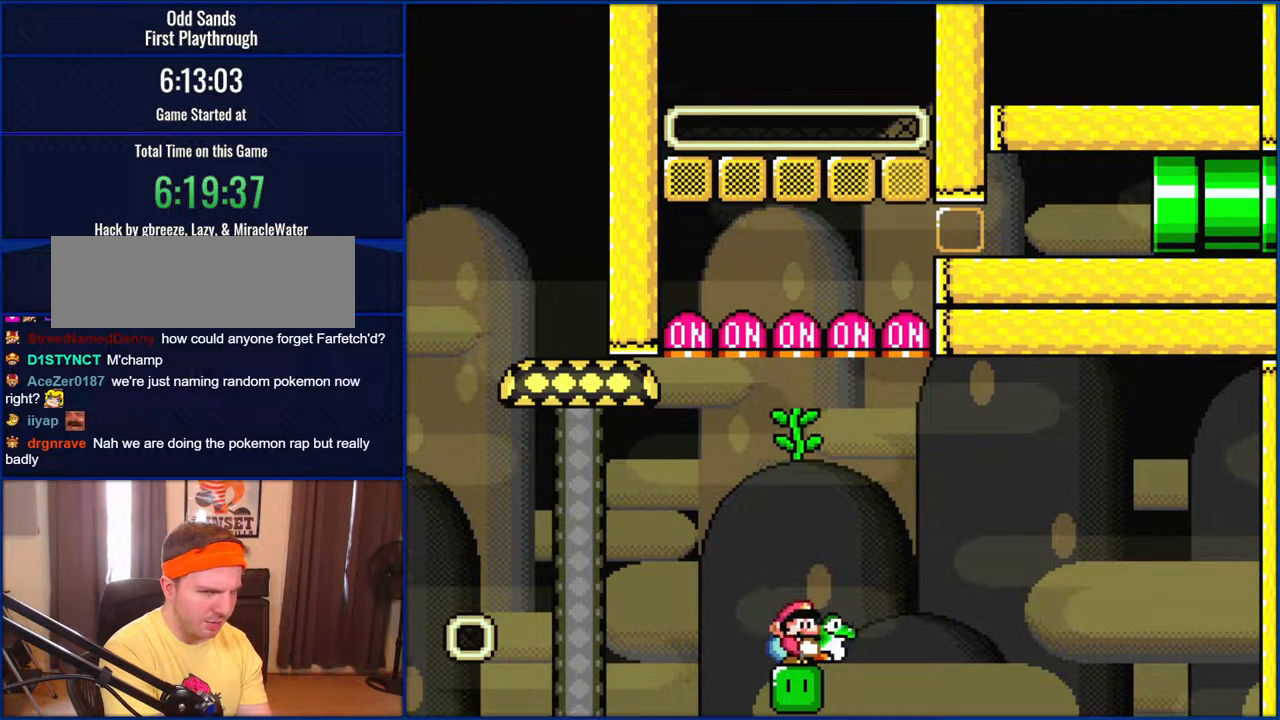
{"buttons": ["Y"], "events": [[417, "DPAD_DOWN", "up"]]}
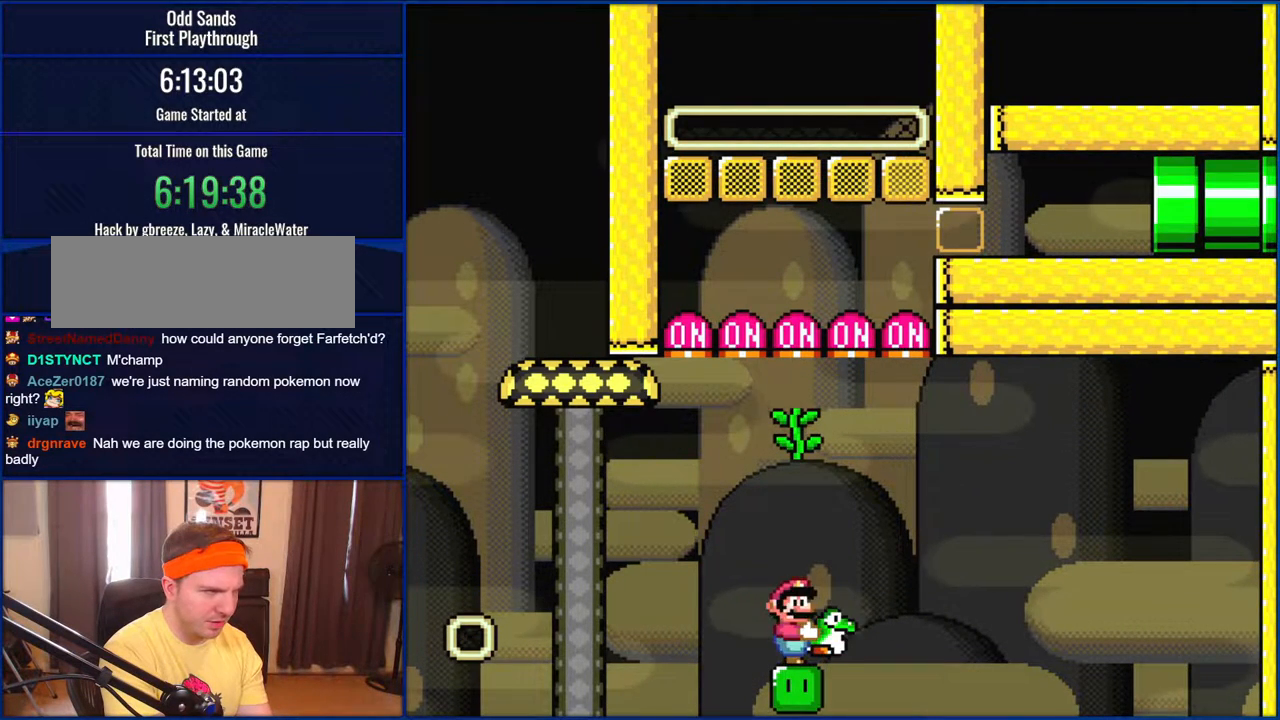
{"buttons": ["Y"], "events": [[117, "DPAD_LEFT", "down"], [217, "DPAD_LEFT", "up"], [350, "DPAD_RIGHT", "down"], [383, "DPAD_RIGHT", "up"]]}
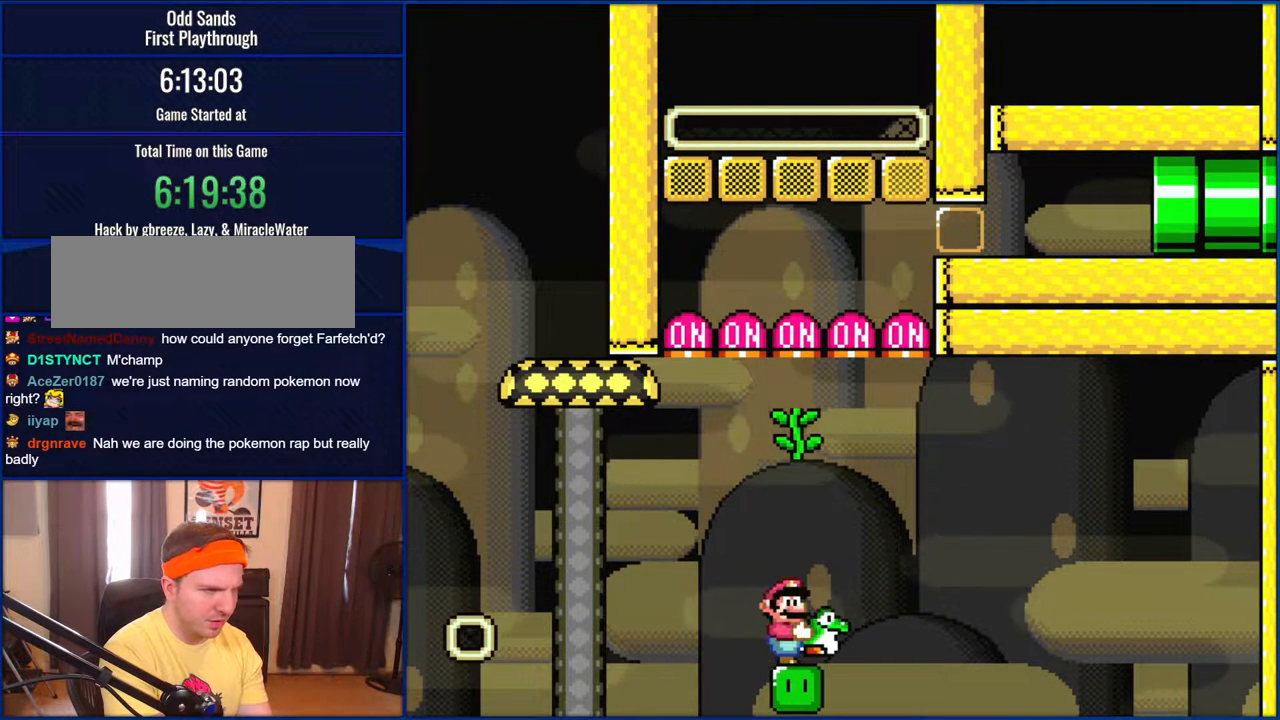
{"buttons": ["Y"], "events": []}
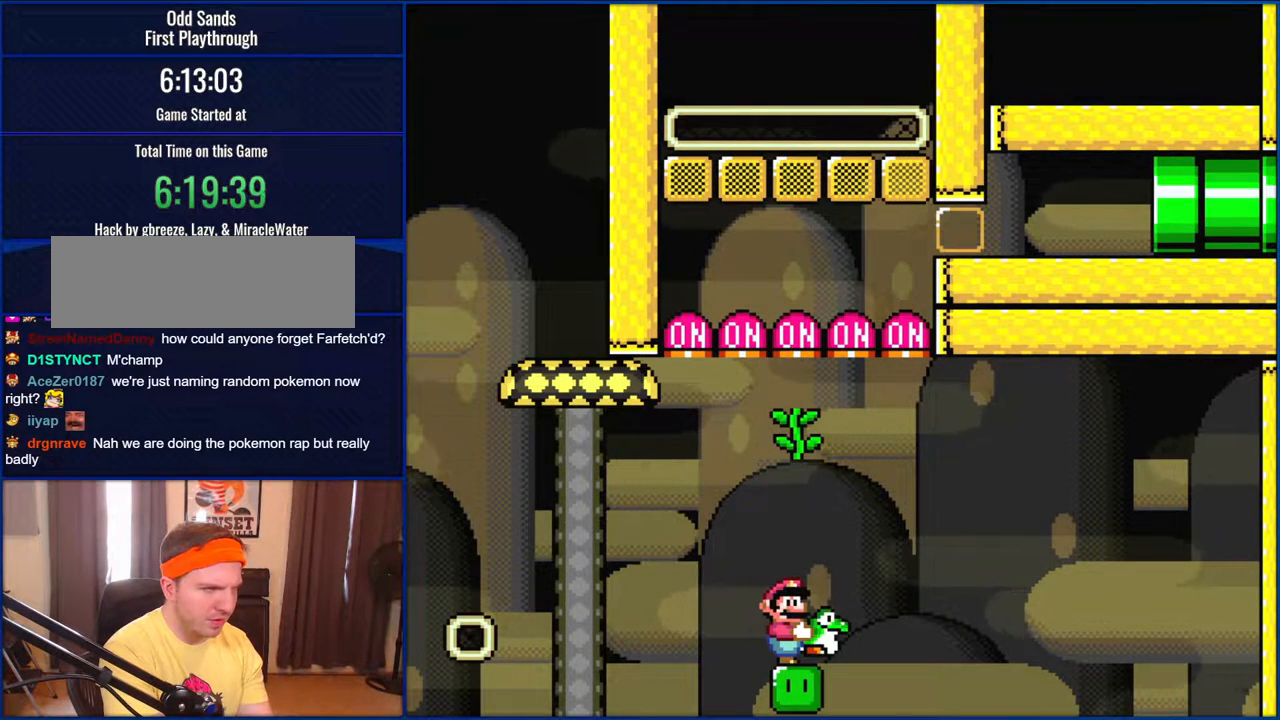
{"buttons": ["Y"], "events": []}
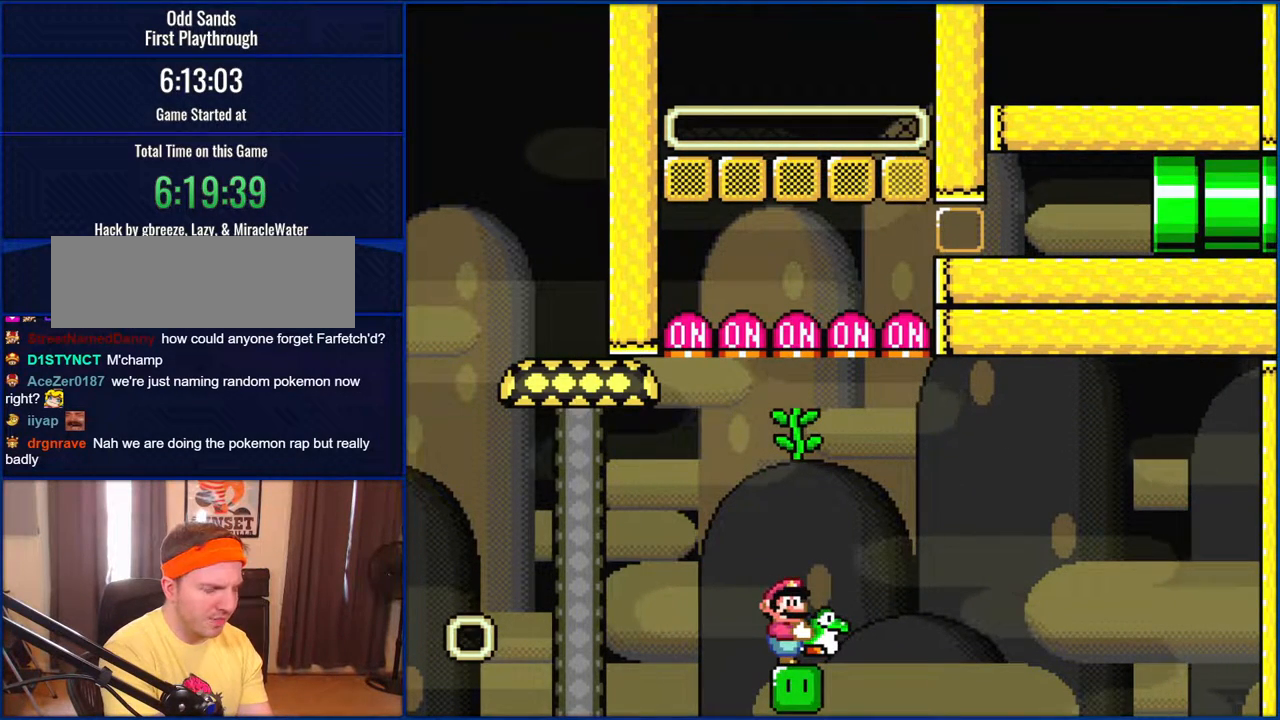
{"buttons": ["Y"], "events": []}
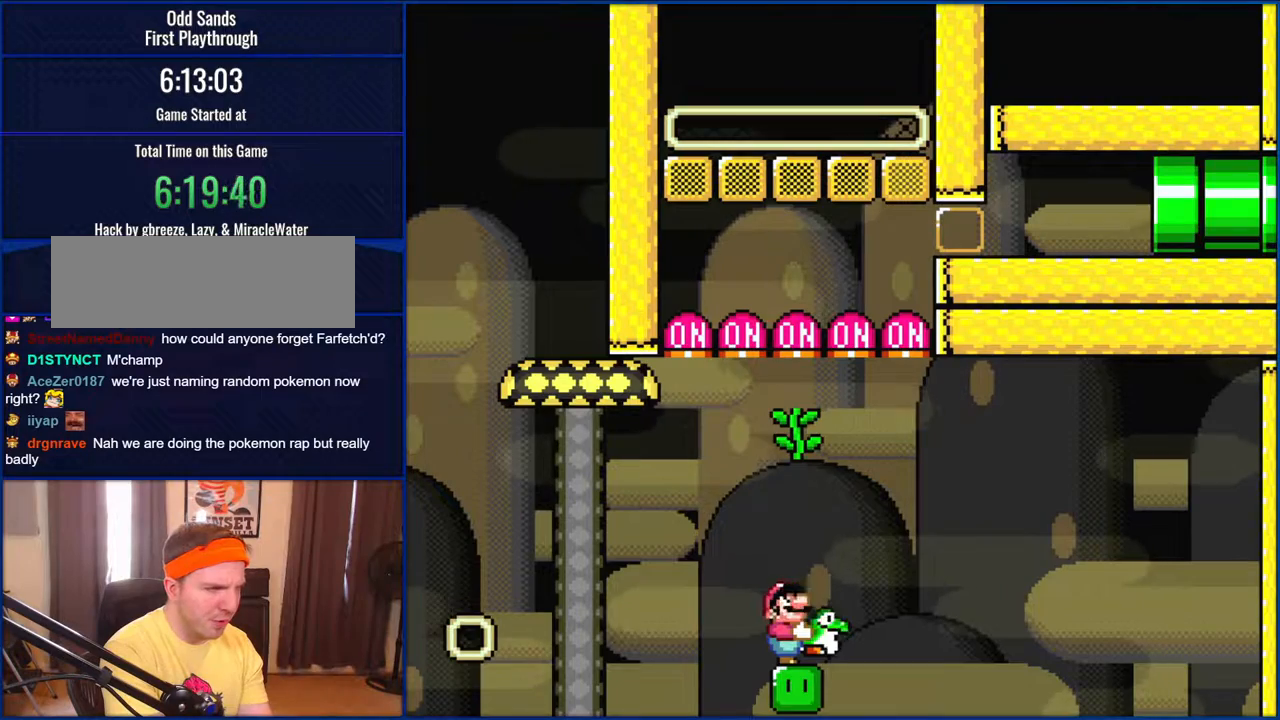
{"buttons": ["Y"], "events": [[83, "DPAD_UP", "down"], [317, "Y", "up"], [417, "Y", "down"], [467, "DPAD_UP", "up"]]}
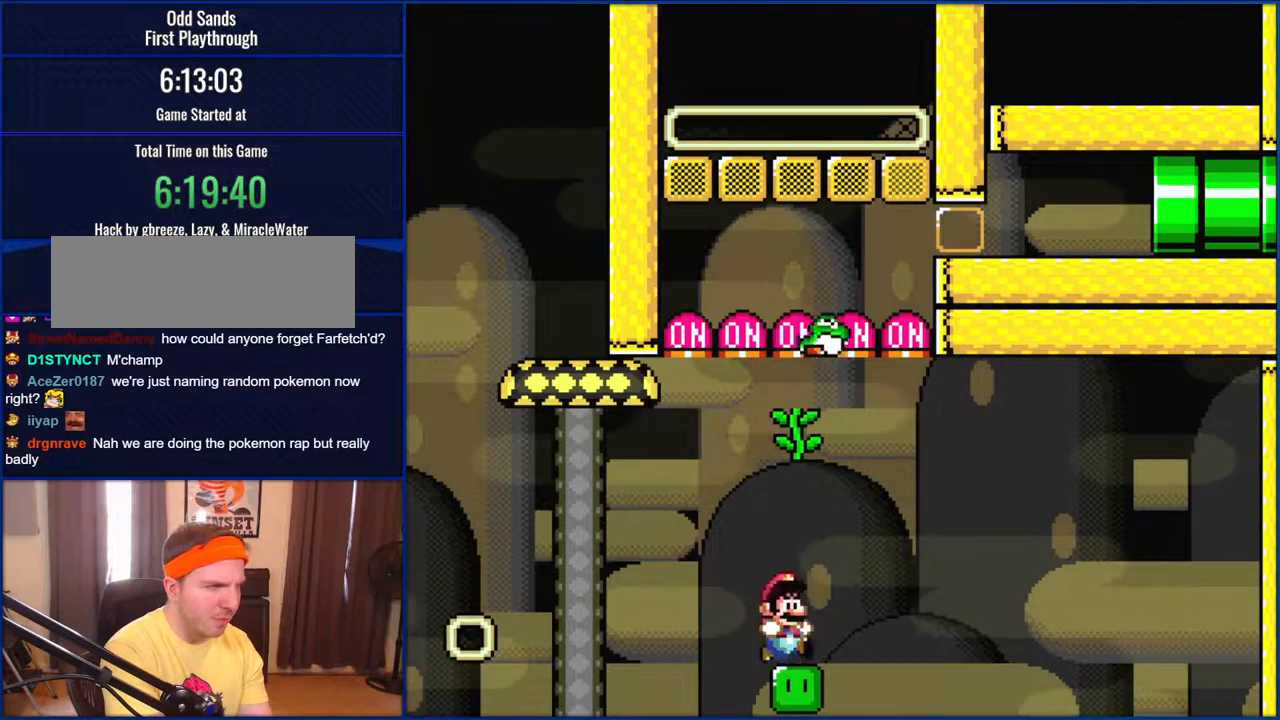
{"buttons": ["B", "Y", "DPAD_DOWN"], "events": [[83, "DPAD_DOWN", "down"], [383, "B", "down"]]}
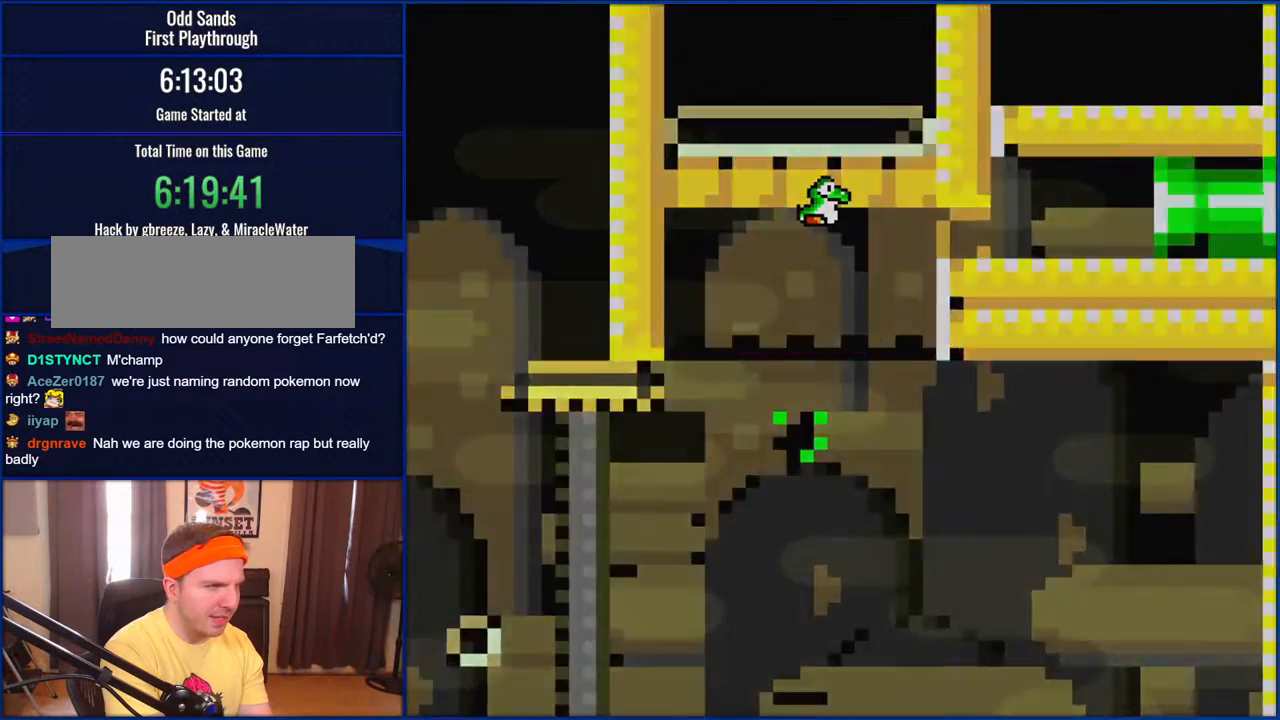
{"buttons": ["Y"], "events": [[117, "B", "up"], [117, "DPAD_DOWN", "up"]]}
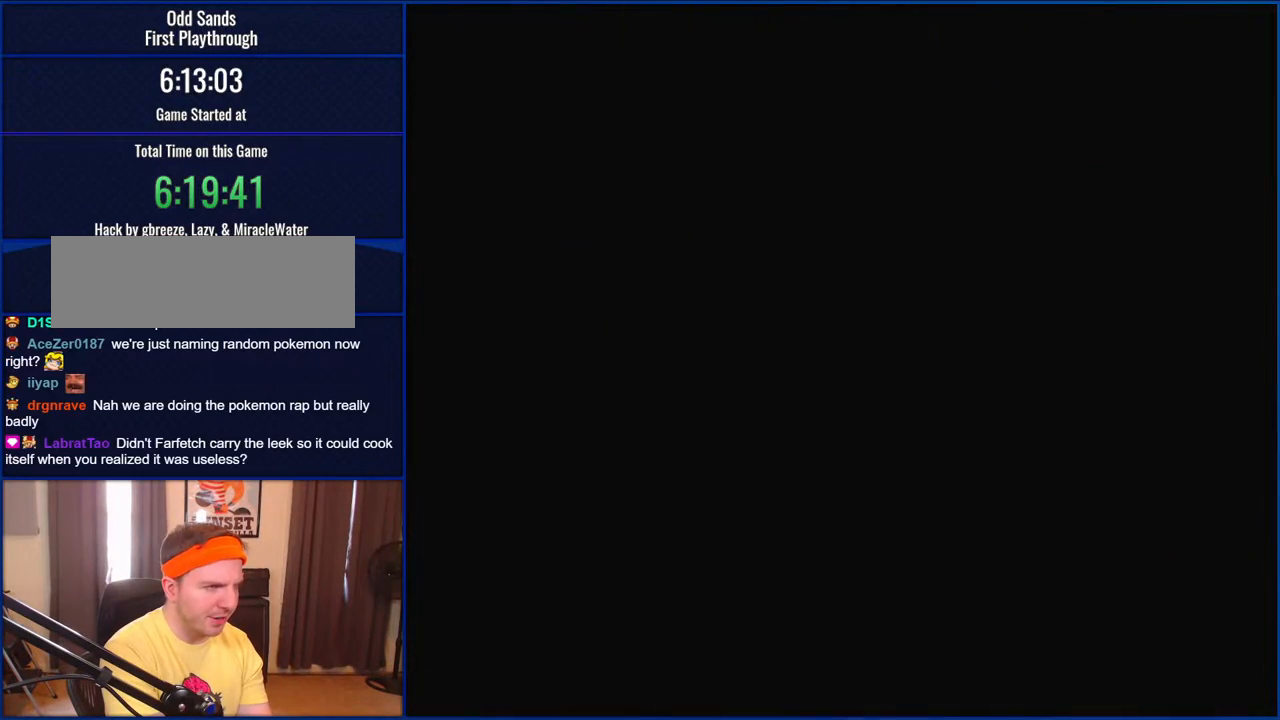
{"buttons": ["Y"], "events": []}
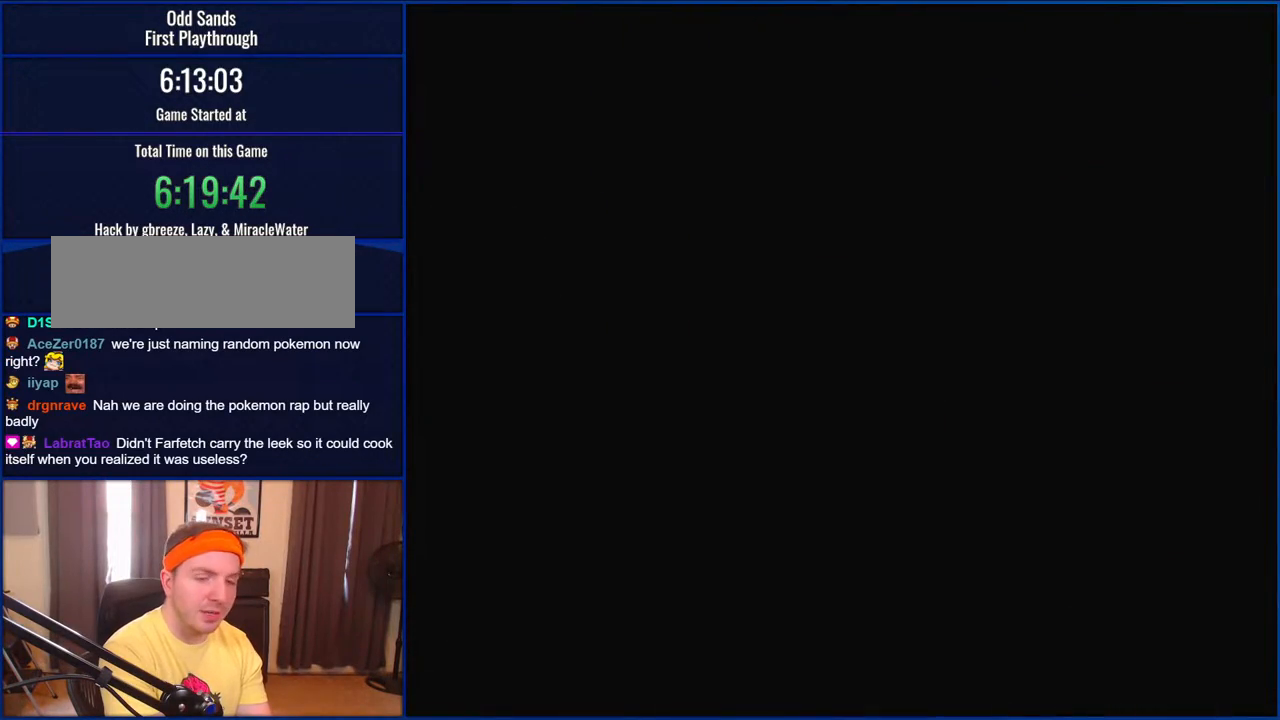
{"buttons": ["Y"], "events": []}
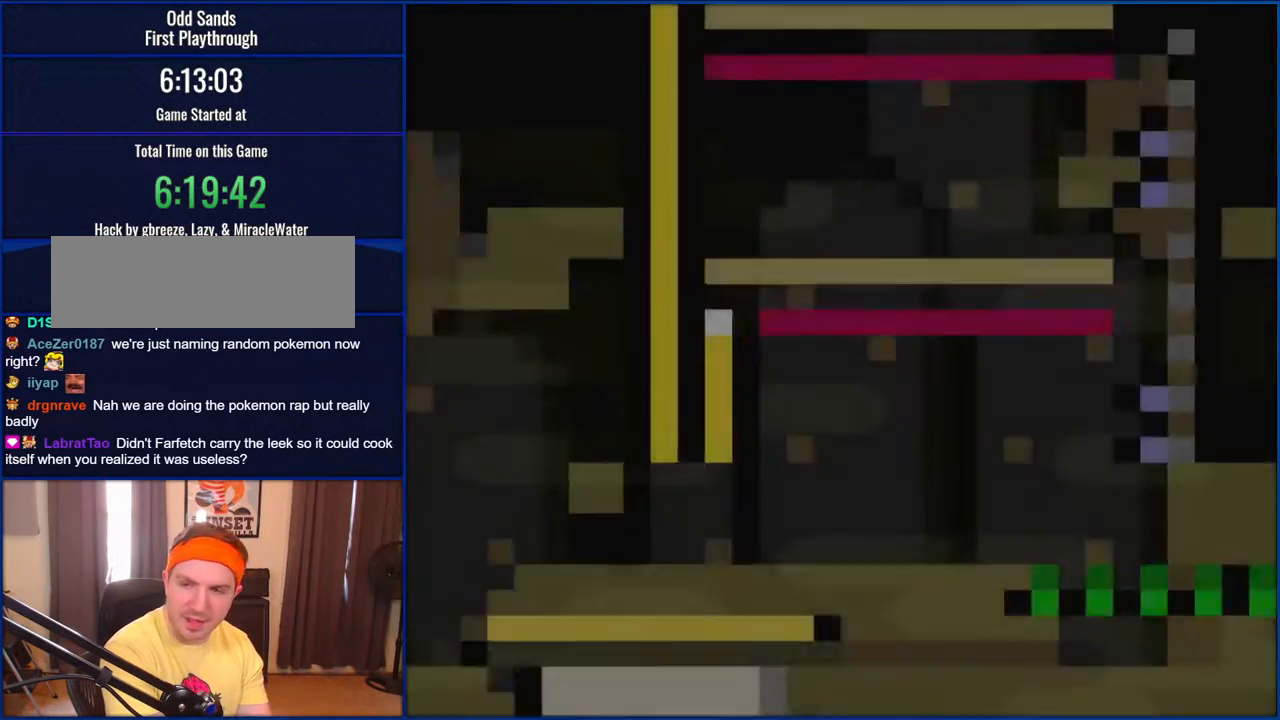
{"buttons": ["Y"], "events": []}
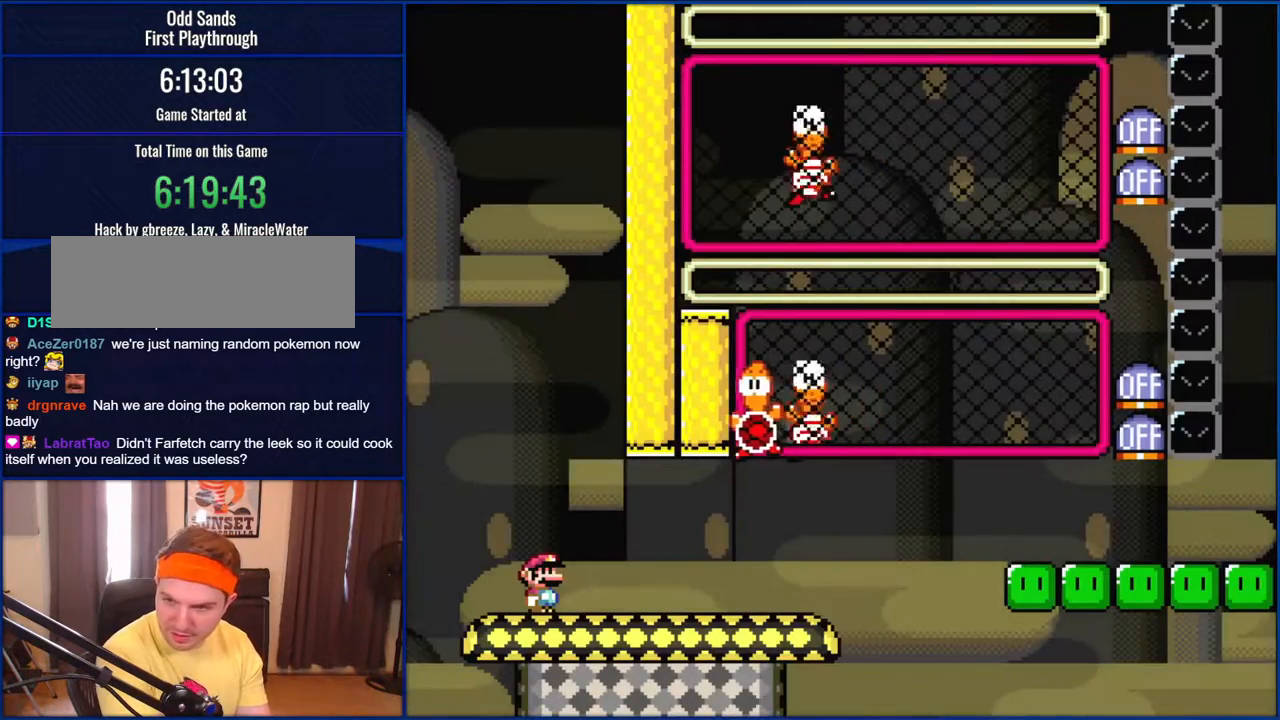
{"buttons": ["Y"], "events": []}
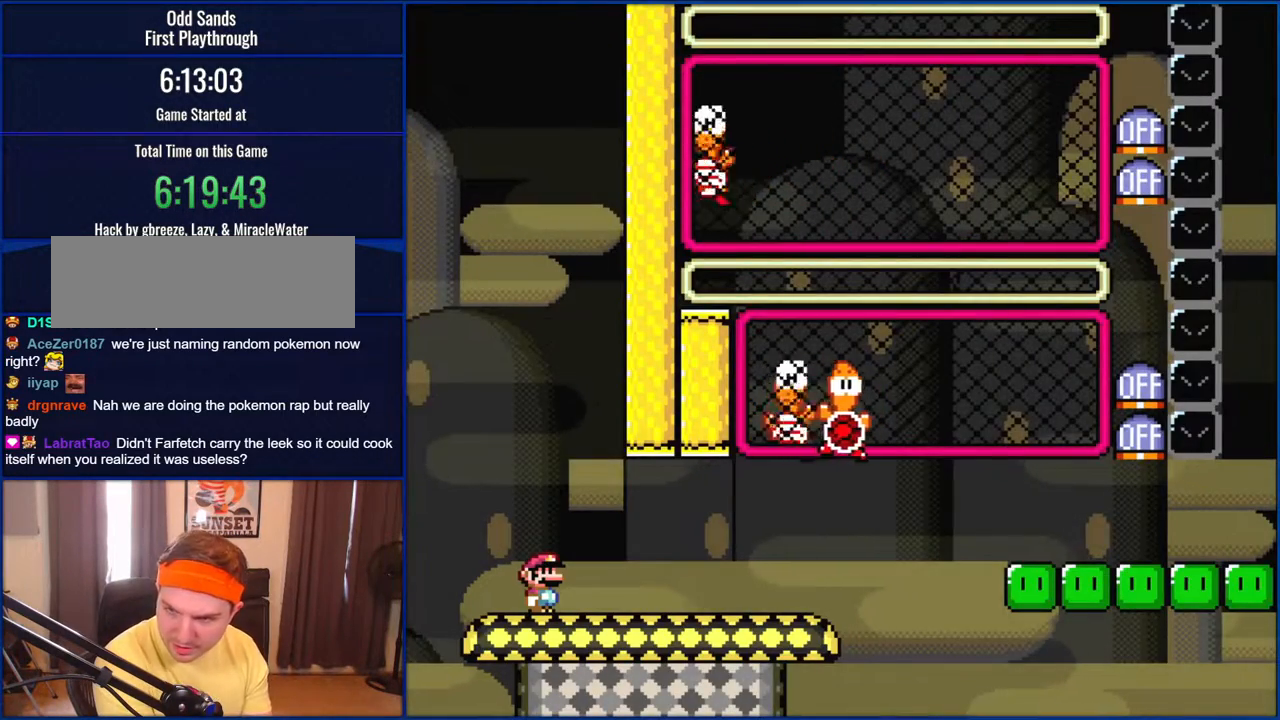
{"buttons": ["Y"], "events": []}
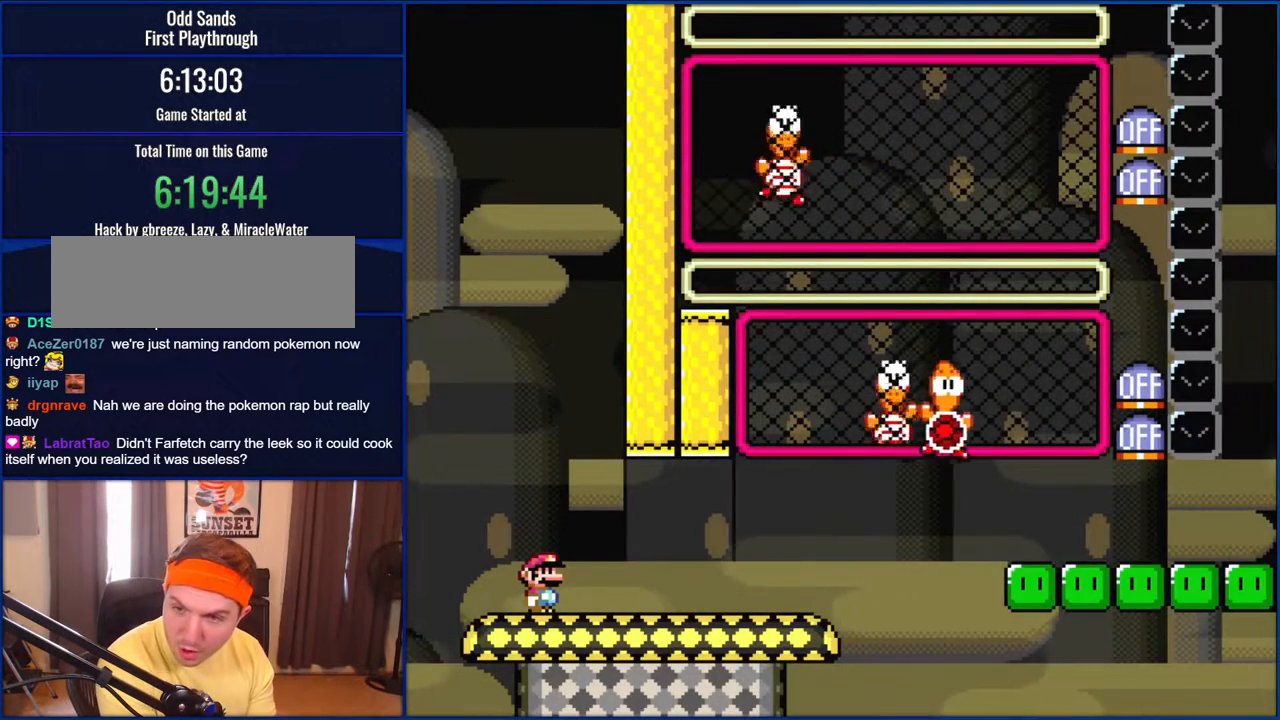
{"buttons": ["Y"], "events": []}
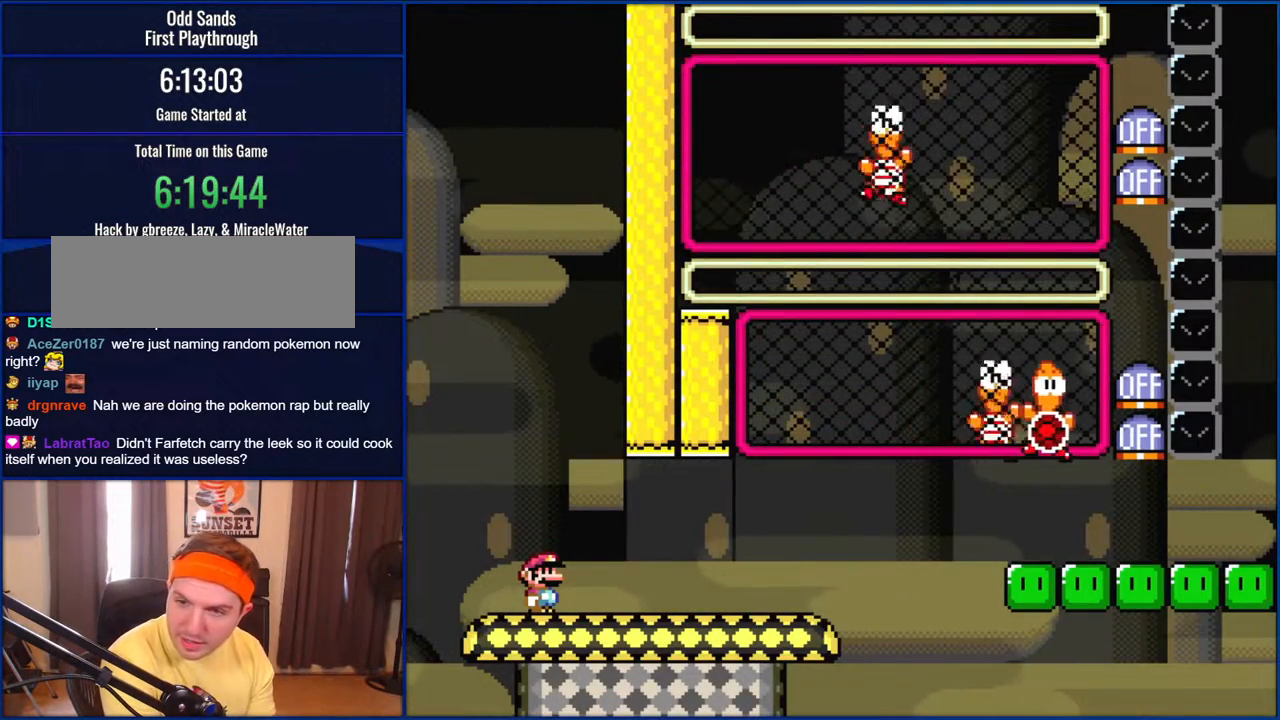
{"buttons": ["Y"], "events": []}
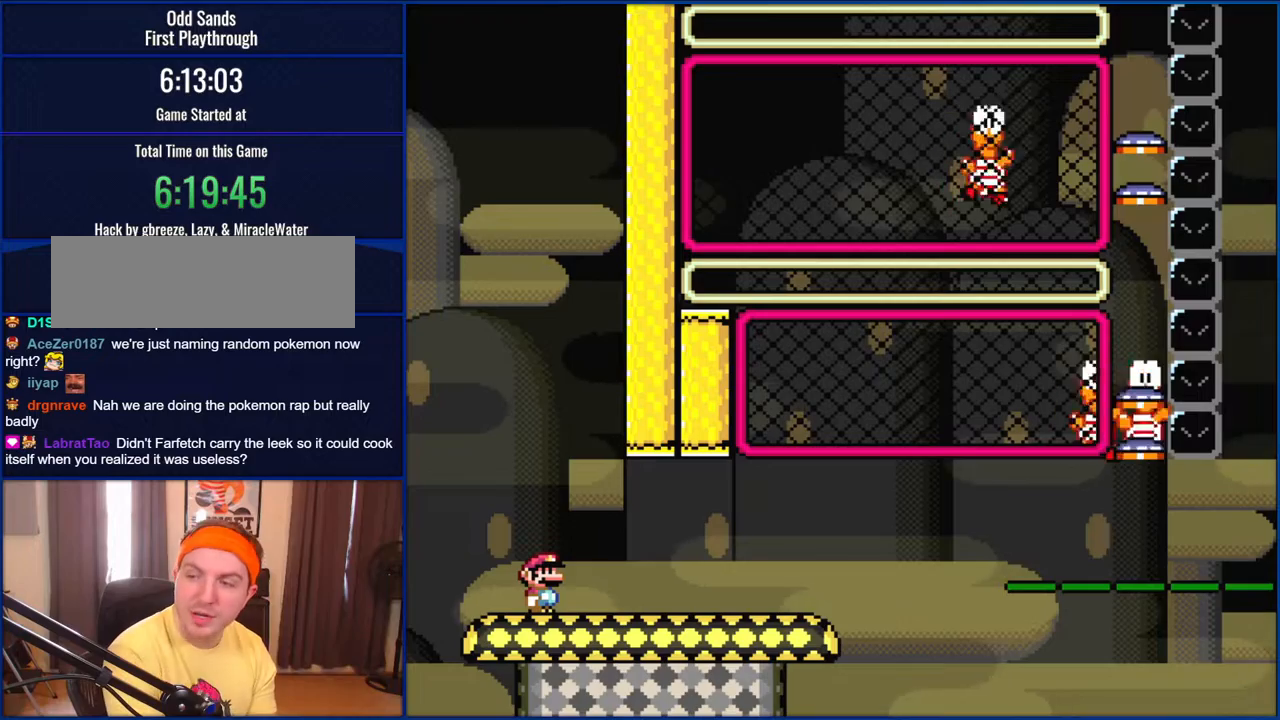
{"buttons": ["Y"], "events": []}